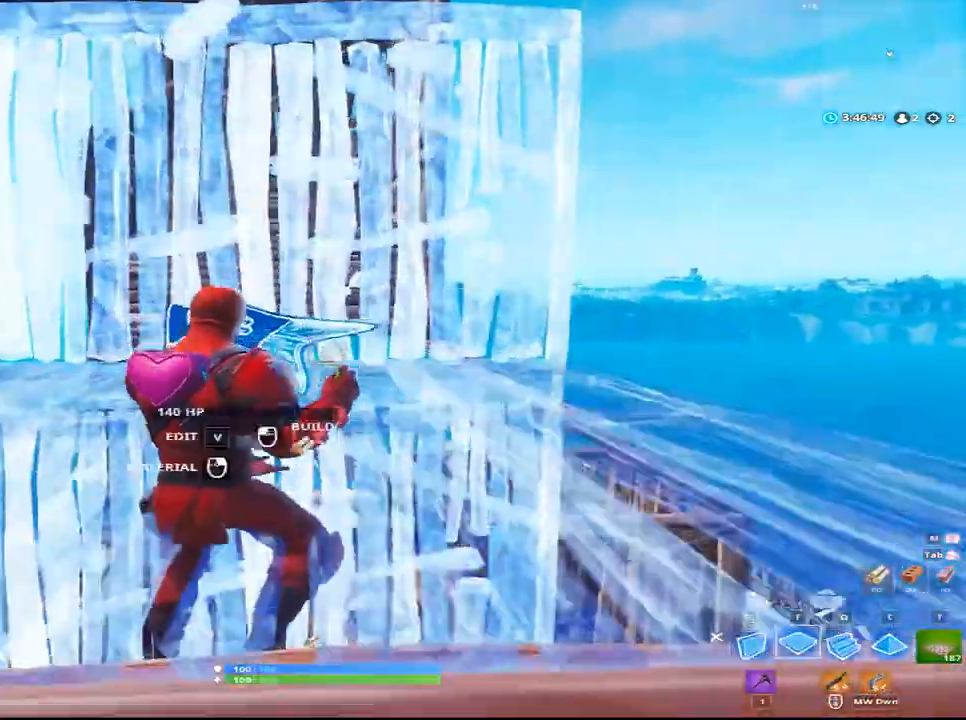
Gameplay with keyboard and mouse; each line is a JSON object with the keys and mouse buttons held at the frame after it. "events" lists presses ("down") and releases ("up") of "1", "2", "3", "4", "5", "a", "alt", "c", "caps_lock", "ctrl", "d", "e", "f", "g", "q", "r", "s", "shift", "space", "t", "tab", "v", "w", "x", "z", "mouse_left", "mouse_wheel" and "mouse_right" between this image and that frame as [ms after this image, input, new state], when the widget could be followed in between. "mouse_left", "mouse_wheel", "mouse_right" = the "left", "wheel", "right" buttons of the "mouse" list. No other keys are recorded. "wheel" means that the mouse wheel is clicked or scrolled. "mouse_move" is the direction in which the mouse moves at that frame (one of eight, or "still"), when it could be read.
{"keys": ["w"], "mouse": ["left"], "mouse_move": "up", "events": [[17, "f", "down"], [17, "w", "down"], [50, "space", "up"], [100, "q", "down"], [150, "f", "up"], [200, "space", "down"], [283, "space", "up"], [383, "f", "down"], [383, "q", "up"], [483, "f", "up"]]}
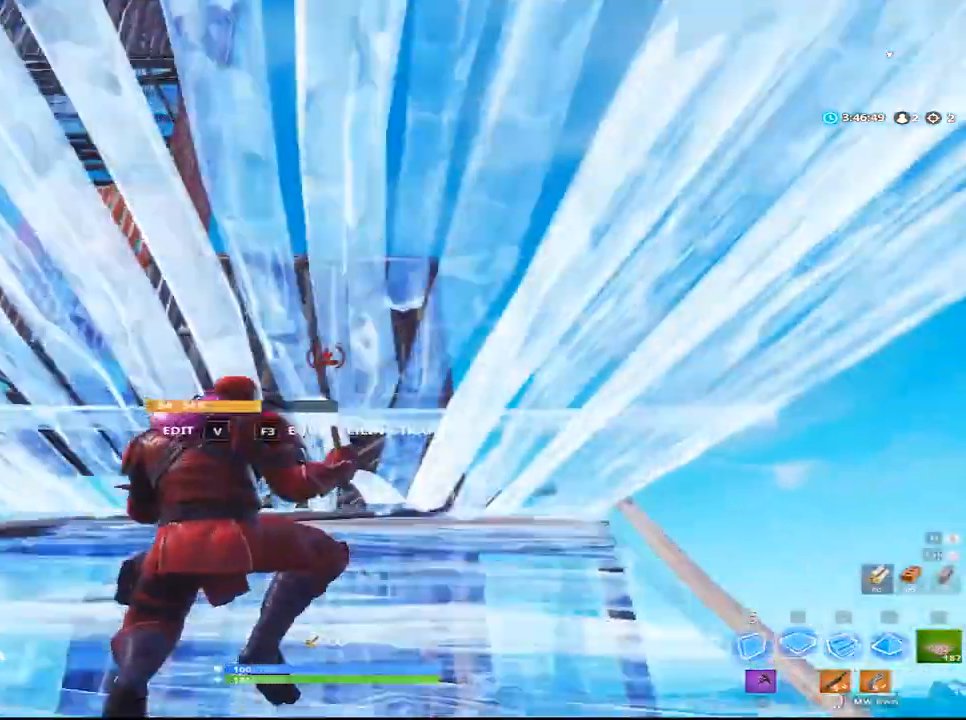
{"keys": ["d", "v", "w"], "mouse": ["left"], "mouse_move": "down-left", "events": [[150, "mouse_left", "up"], [267, "d", "down"], [400, "v", "down"], [450, "mouse_left", "down"]]}
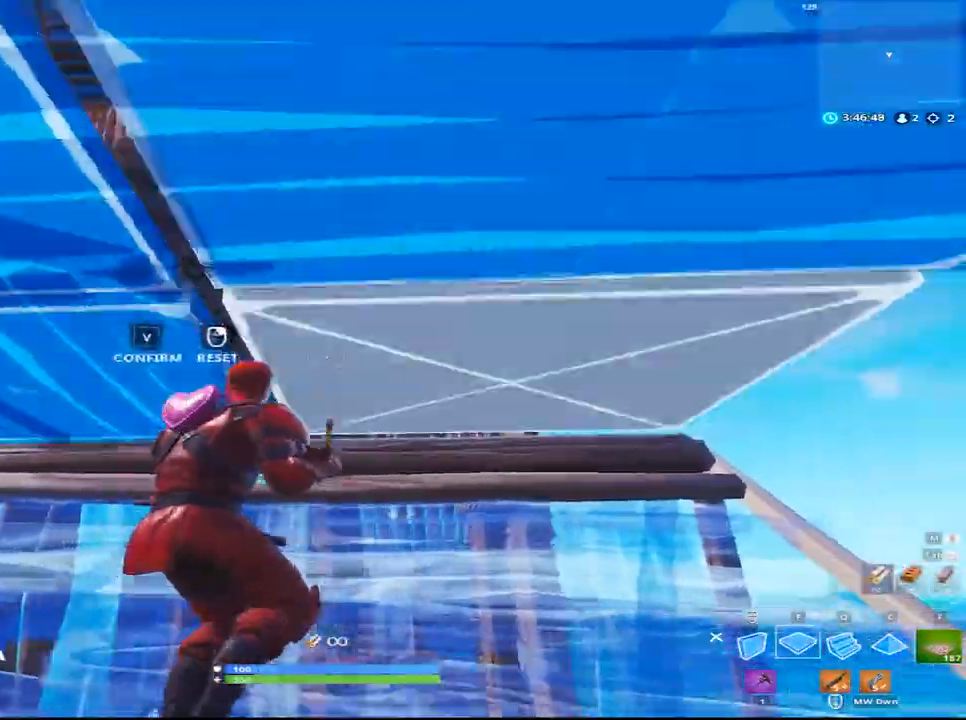
{"keys": ["q", "w"], "mouse": ["left"], "events": [[33, "d", "up"], [33, "v", "up"], [83, "mouse_left", "up"], [133, "mouse_left", "down"], [133, "v", "down"], [183, "d", "down"], [183, "w", "up"], [233, "w", "down"], [267, "v", "up"], [367, "q", "down"], [417, "d", "up"]]}
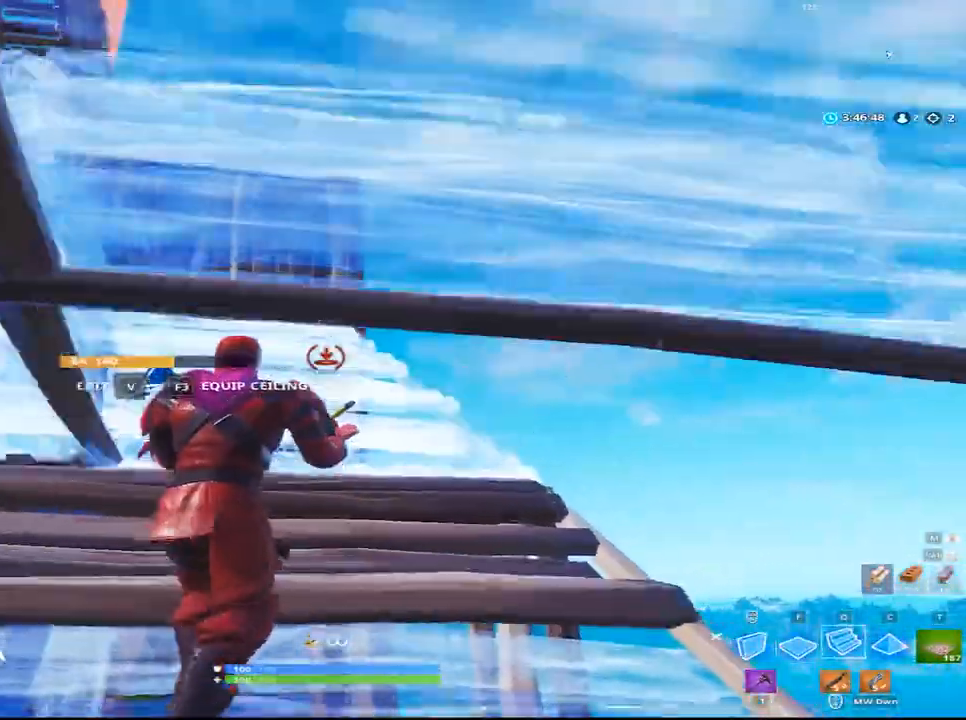
{"keys": ["d", "w"], "mouse": ["left"], "mouse_move": "up", "events": [[50, "d", "down"], [50, "q", "up"], [250, "d", "up"], [483, "d", "down"]]}
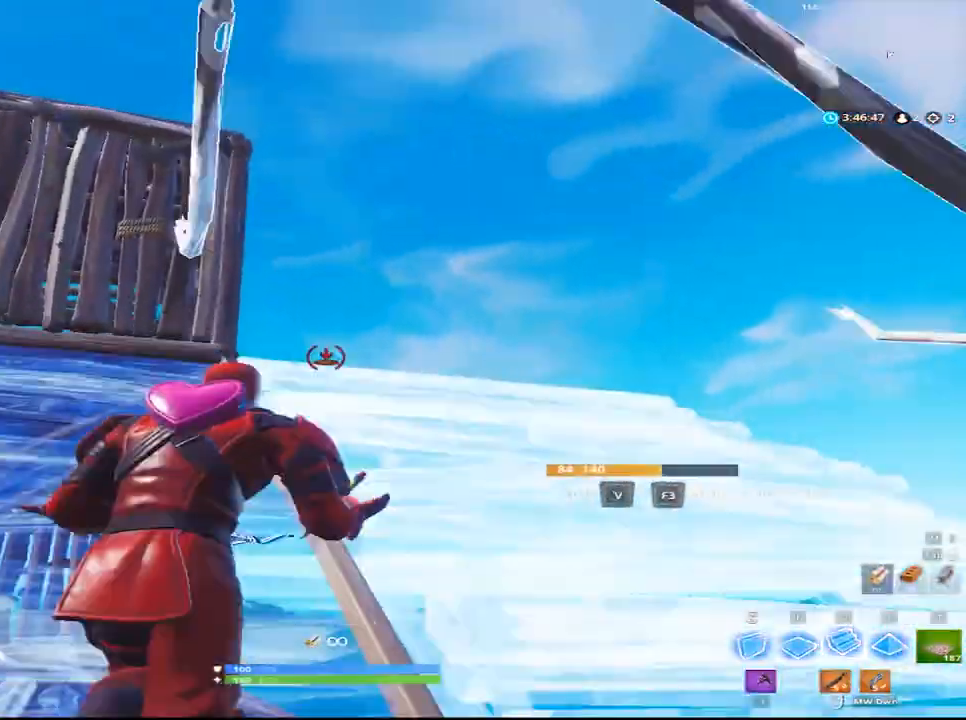
{"keys": ["d", "w"], "mouse": [], "mouse_move": "left", "events": [[117, "space", "down"], [317, "space", "up"], [500, "mouse_left", "up"]]}
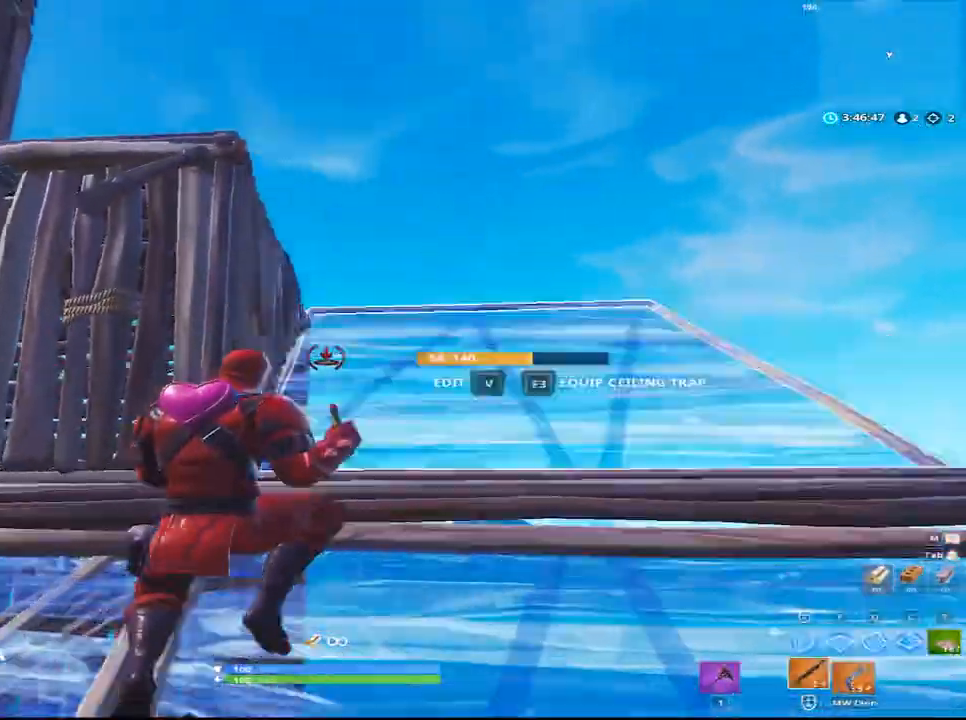
{"keys": ["d", "space", "w"], "mouse": ["wheel"], "mouse_move": "left", "events": [[417, "space", "down"], [467, "mouse_wheel", "down"]]}
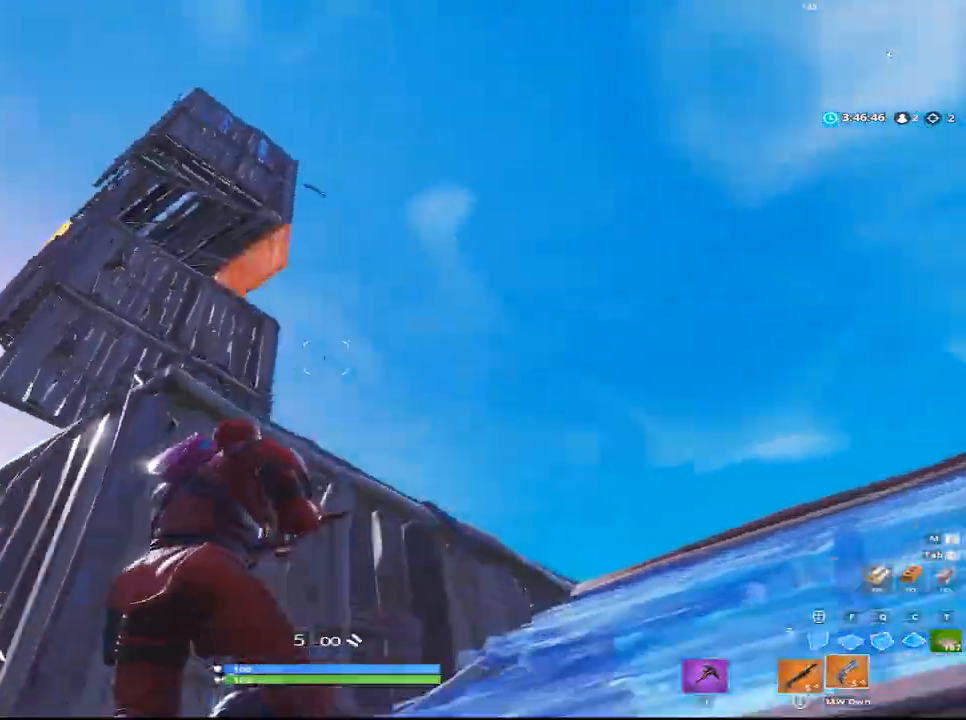
{"keys": ["d"], "mouse": [], "mouse_move": "down", "events": [[17, "space", "up"], [100, "mouse_wheel", "up"], [100, "w", "up"]]}
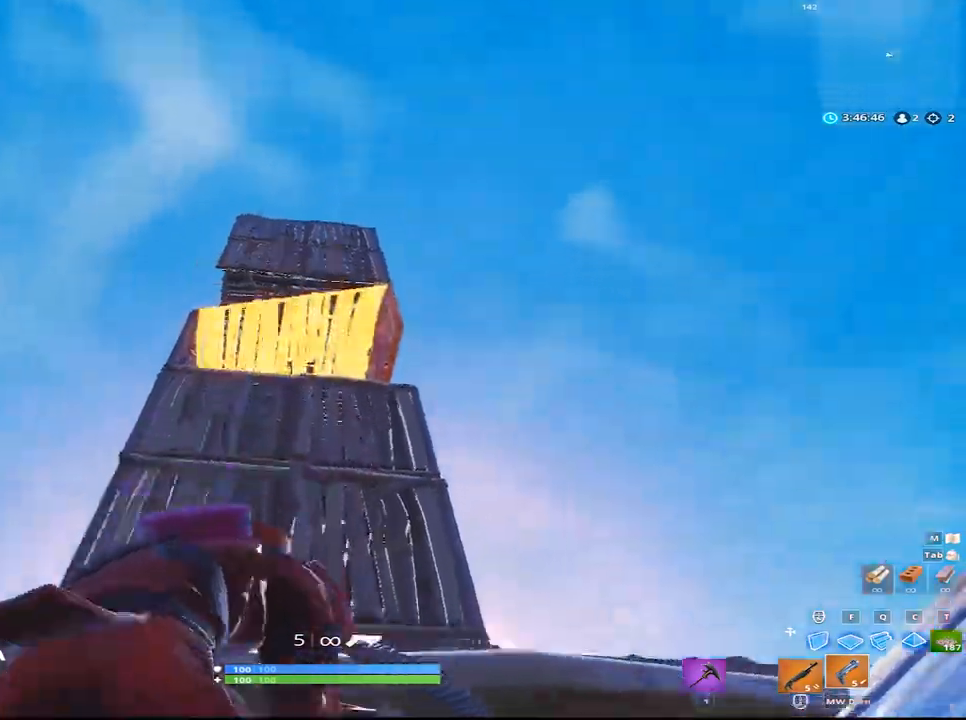
{"keys": ["a", "w"], "mouse": [], "mouse_move": "down", "events": [[267, "w", "down"], [400, "d", "up"], [450, "space", "down"], [500, "a", "down"], [500, "space", "up"]]}
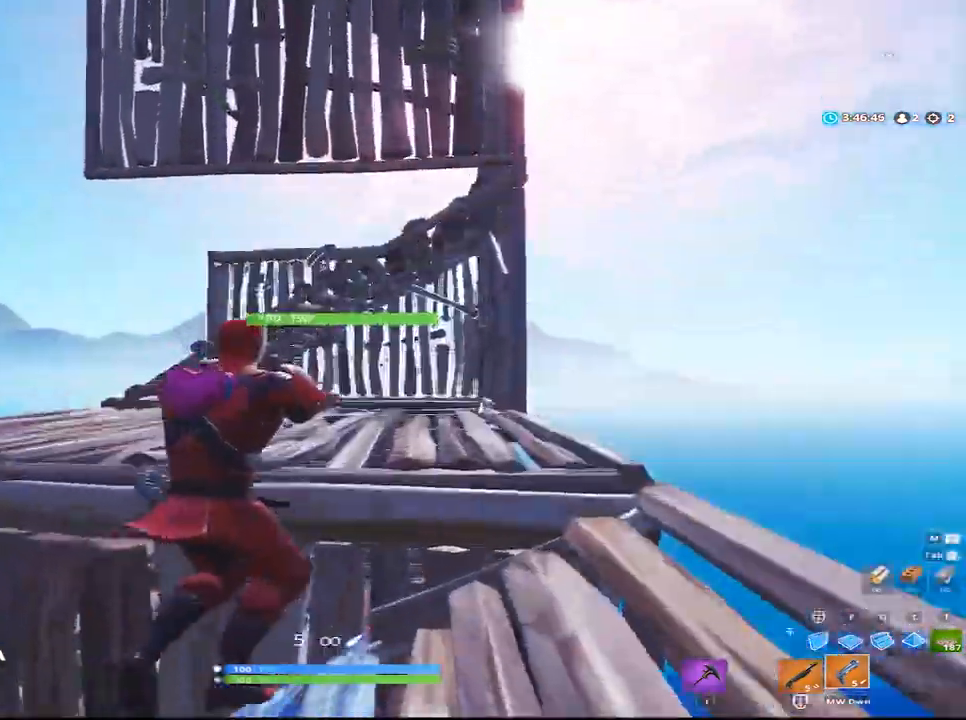
{"keys": ["w"], "mouse": [], "mouse_move": "still", "events": [[183, "a", "up"], [267, "d", "down"], [367, "d", "up"]]}
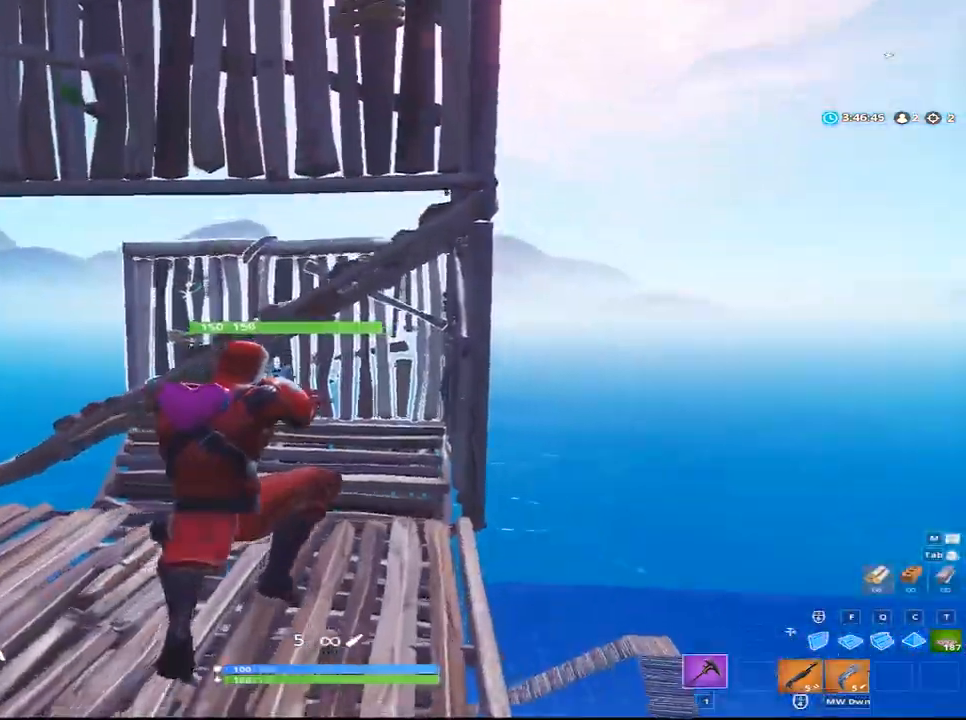
{"keys": ["w"], "mouse": ["left"], "mouse_move": "up", "events": [[17, "1", "down"], [150, "1", "up"], [333, "mouse_left", "down"]]}
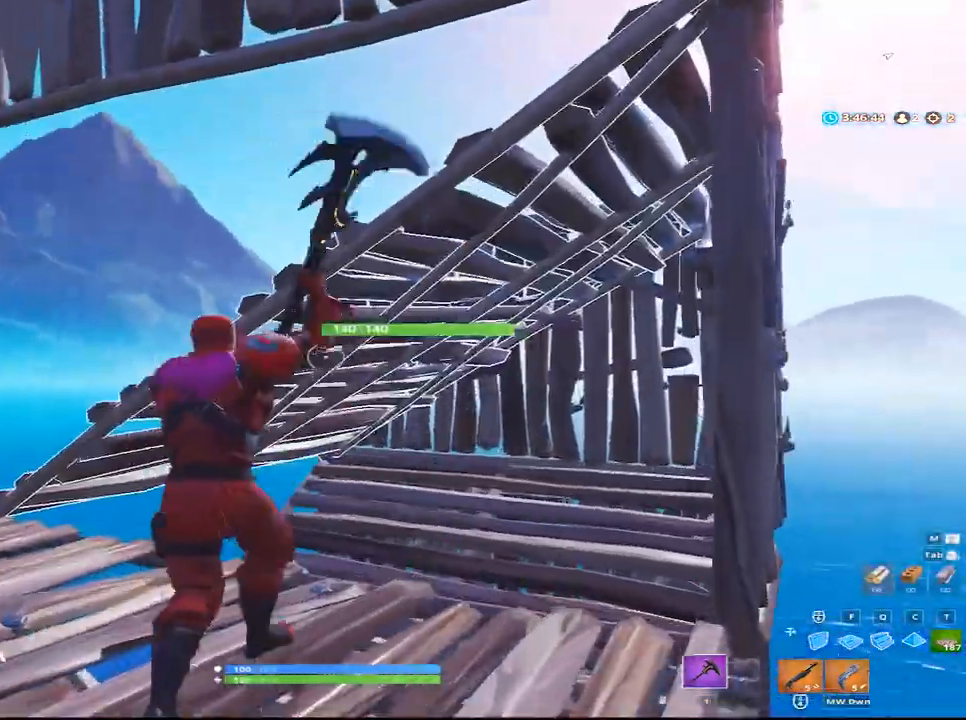
{"keys": ["d", "w"], "mouse": ["left"], "mouse_move": "up", "events": [[67, "d", "down"], [300, "d", "up"], [500, "d", "down"]]}
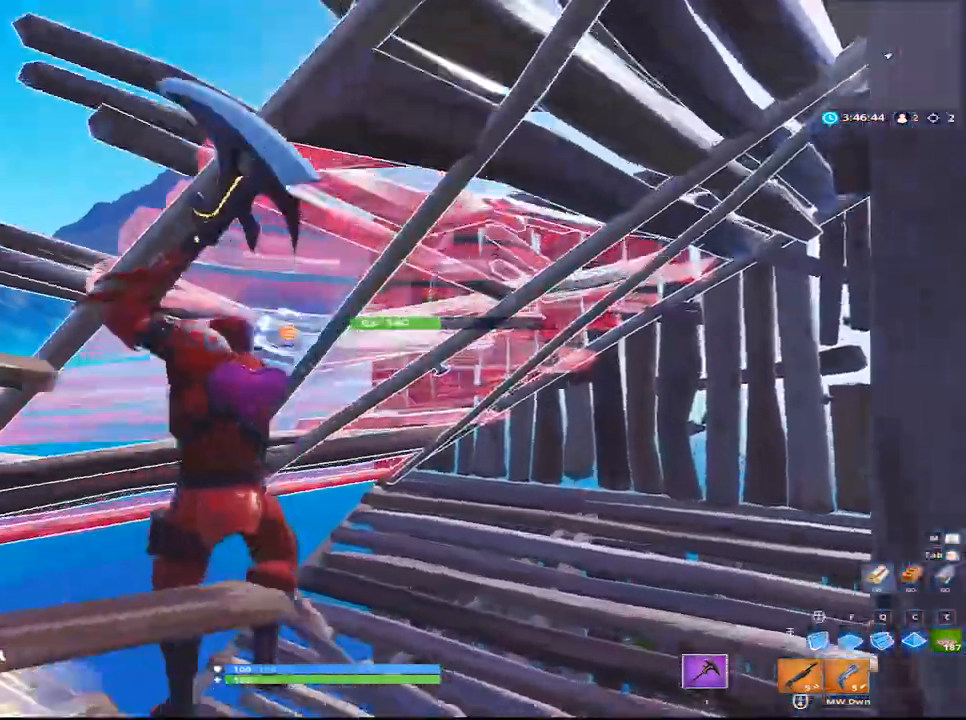
{"keys": ["d", "w"], "mouse": [], "mouse_move": "left", "events": [[183, "mouse_left", "up"]]}
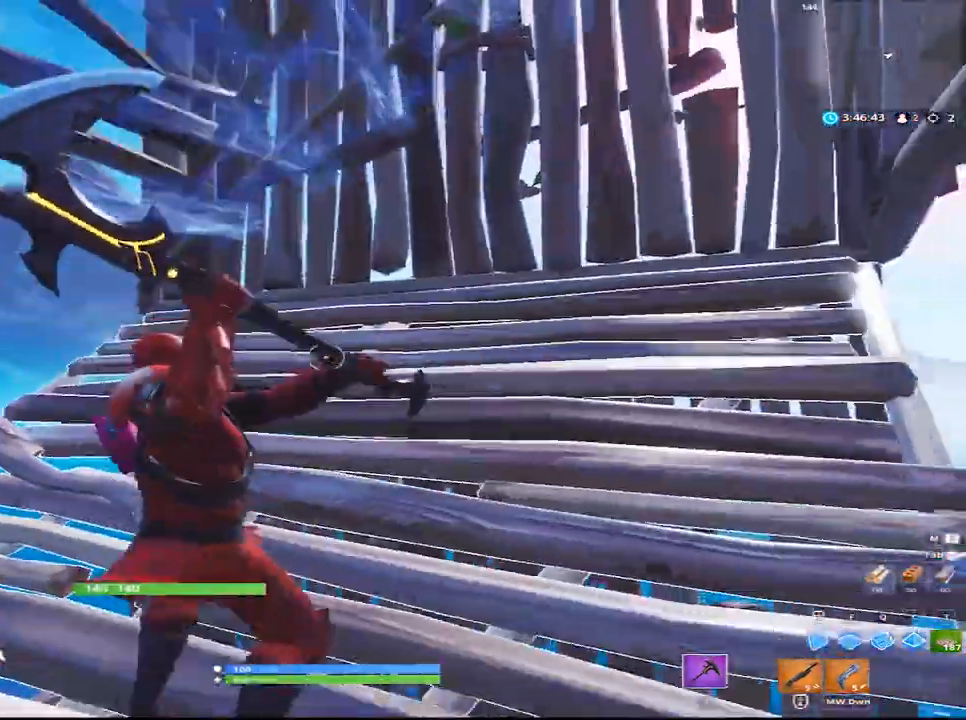
{"keys": ["a", "d"], "mouse": [], "mouse_move": "still", "events": [[100, "space", "down"], [100, "w", "up"], [150, "space", "up"], [250, "a", "down"], [283, "d", "up"], [383, "d", "down"]]}
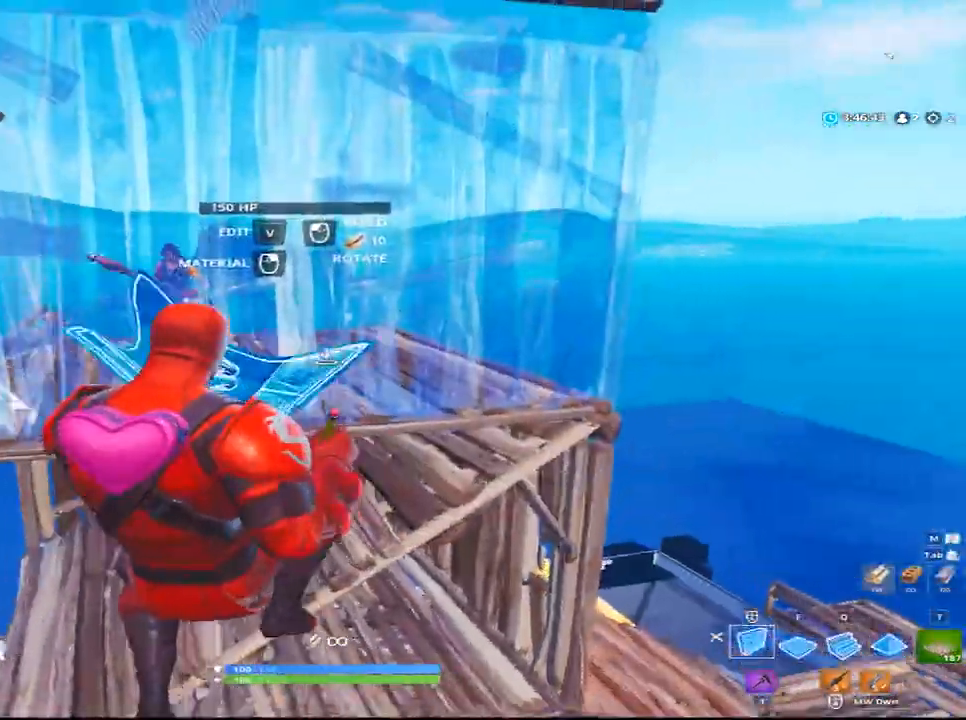
{"keys": ["space"], "mouse": ["left"], "mouse_move": "down", "events": [[117, "a", "up"], [300, "mouse_left", "down"], [350, "d", "up"], [450, "space", "down"]]}
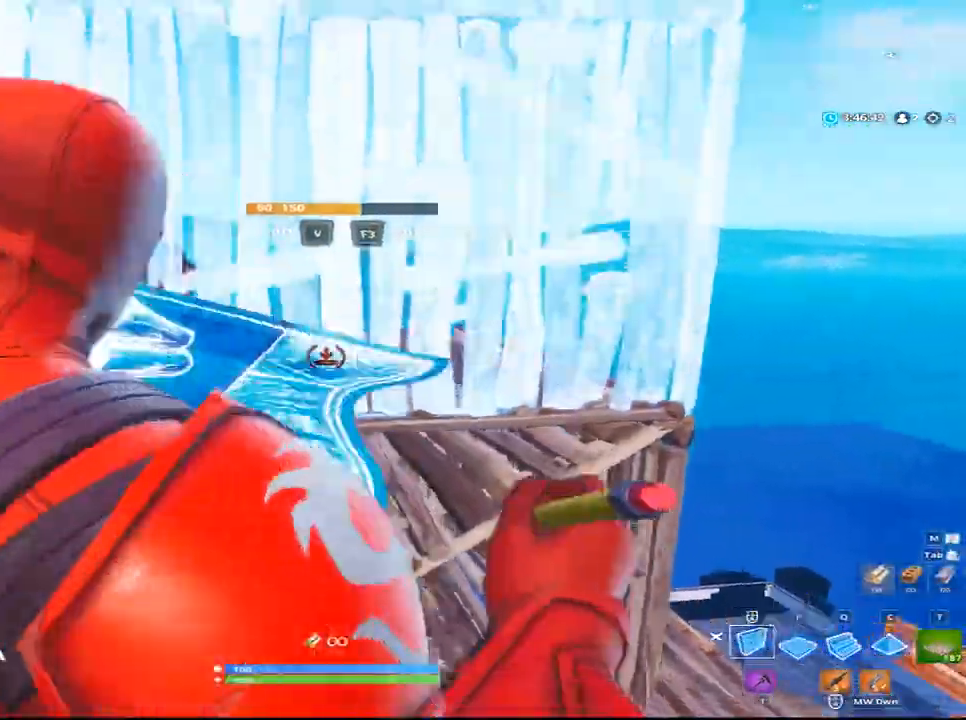
{"keys": ["w"], "mouse": [], "mouse_move": "right", "events": [[33, "f", "down"], [83, "w", "down"], [133, "f", "up"], [133, "q", "down"], [183, "space", "up"], [317, "q", "up"], [367, "mouse_left", "up"]]}
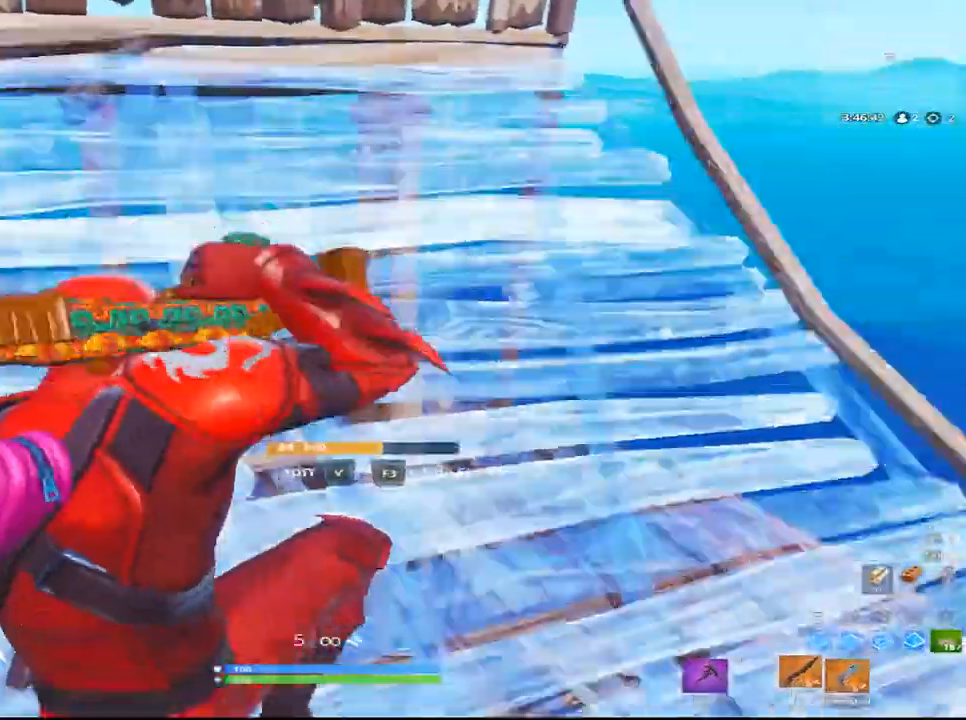
{"keys": ["d", "w"], "mouse": [], "mouse_move": "still", "events": [[50, "d", "down"]]}
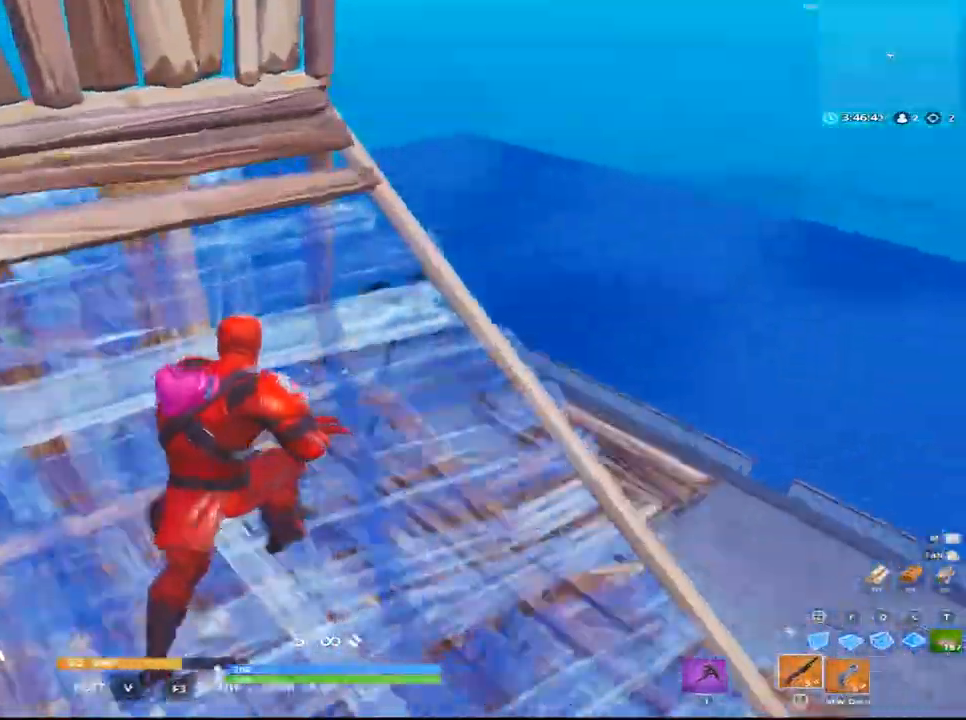
{"keys": ["d", "w"], "mouse": ["left"], "mouse_move": "up-left", "events": [[17, "d", "up"], [67, "f", "down"], [67, "space", "down"], [167, "space", "up"], [250, "f", "up"], [250, "mouse_left", "down"], [400, "d", "down"]]}
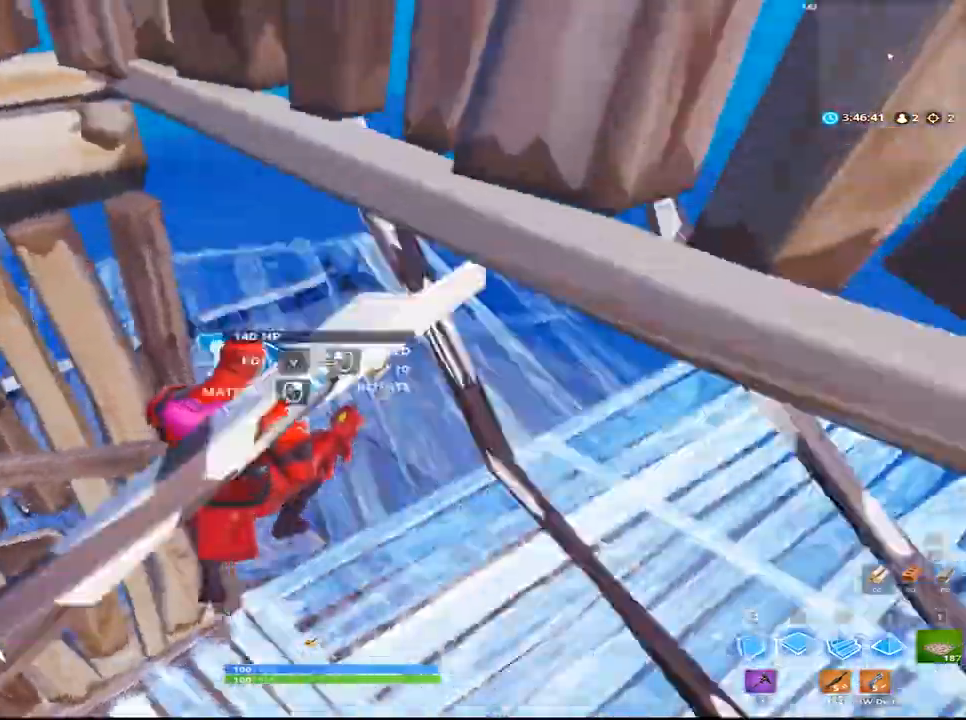
{"keys": ["d", "w"], "mouse": [], "mouse_move": "right", "events": [[183, "mouse_left", "up"]]}
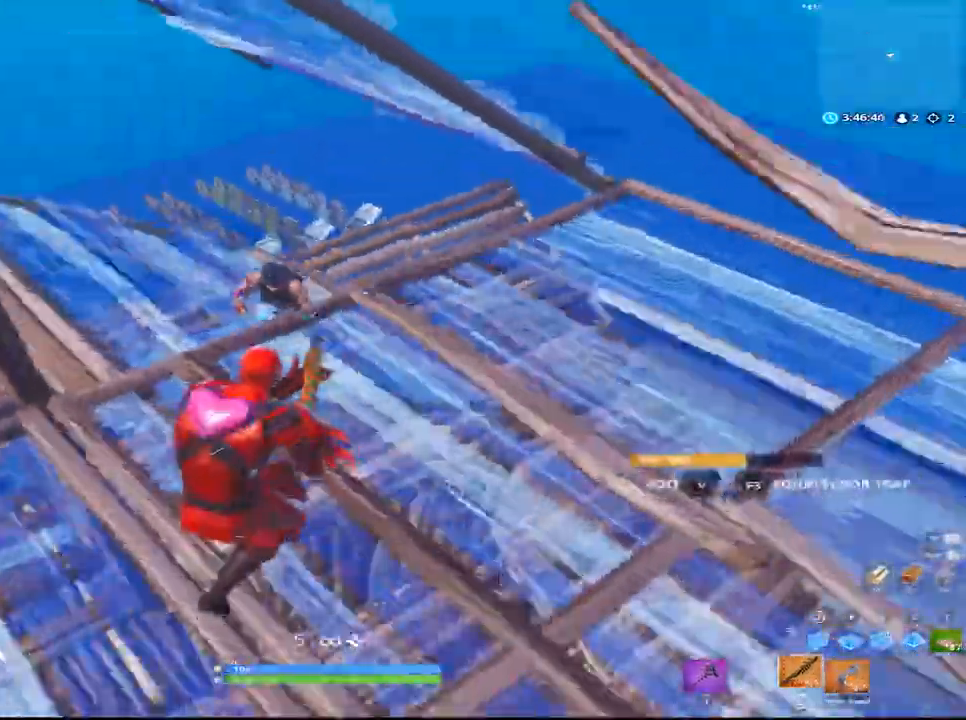
{"keys": ["a", "s"], "mouse": [], "mouse_move": "up", "events": [[100, "w", "up"], [150, "a", "down"], [150, "d", "up"], [200, "space", "down"], [283, "space", "up"], [383, "s", "down"]]}
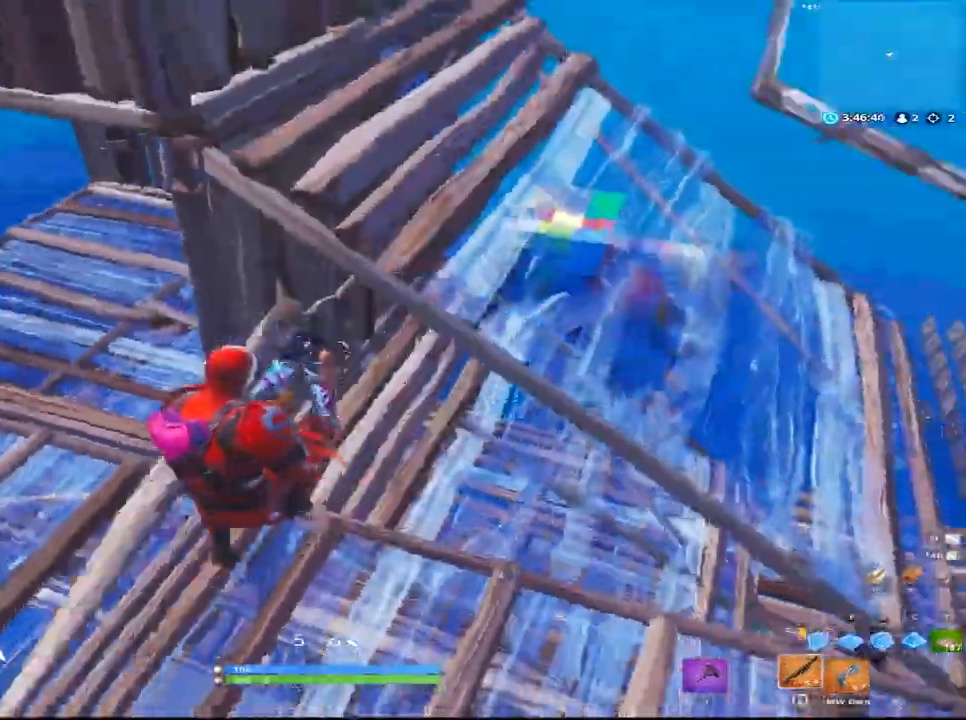
{"keys": ["a"], "mouse": ["left"], "mouse_move": "up", "events": [[117, "mouse_left", "down"], [317, "mouse_left", "up"], [500, "mouse_left", "down"], [500, "s", "up"]]}
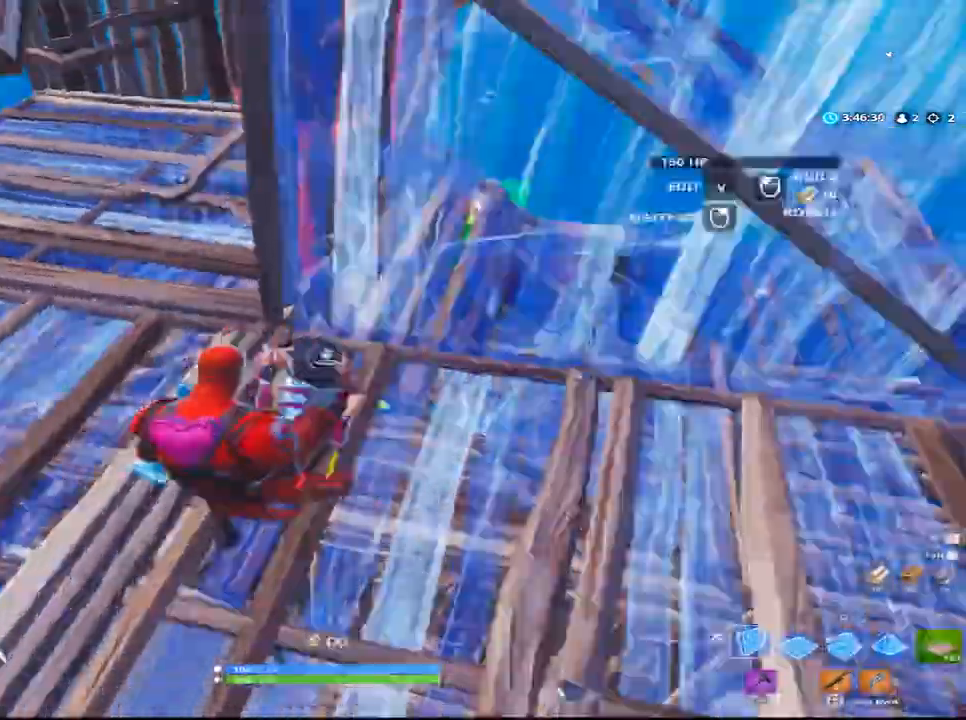
{"keys": ["q", "w"], "mouse": ["left"], "mouse_move": "right", "events": [[183, "a", "up"], [183, "space", "down"], [183, "w", "down"], [267, "space", "up"], [333, "q", "down"]]}
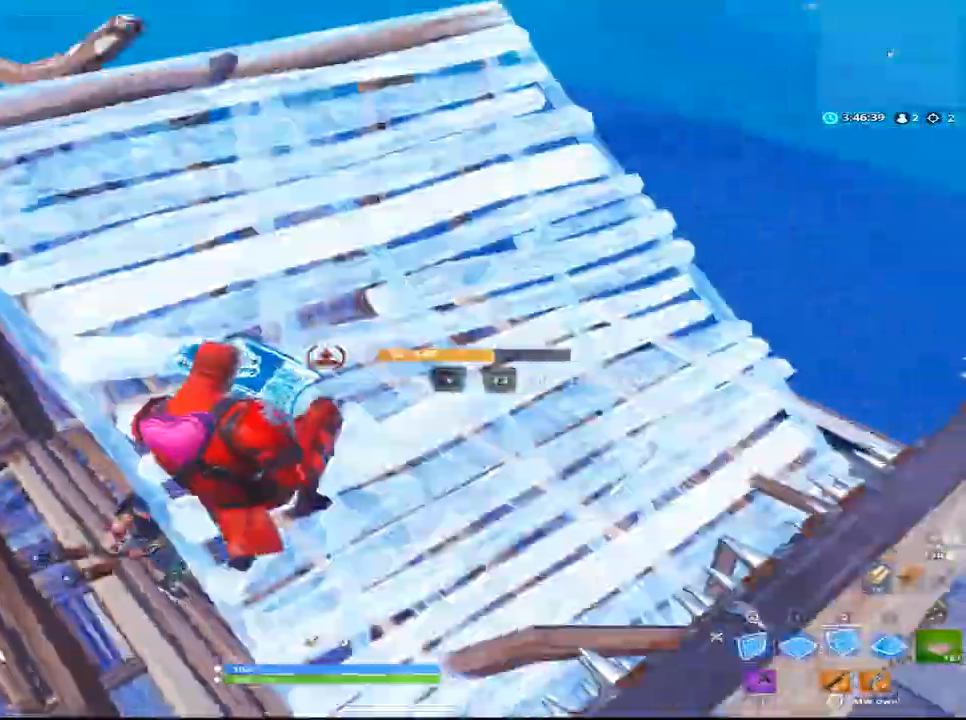
{"keys": ["a", "w"], "mouse": ["left"], "events": [[100, "a", "down"], [100, "q", "up"], [200, "w", "up"], [400, "w", "down"]]}
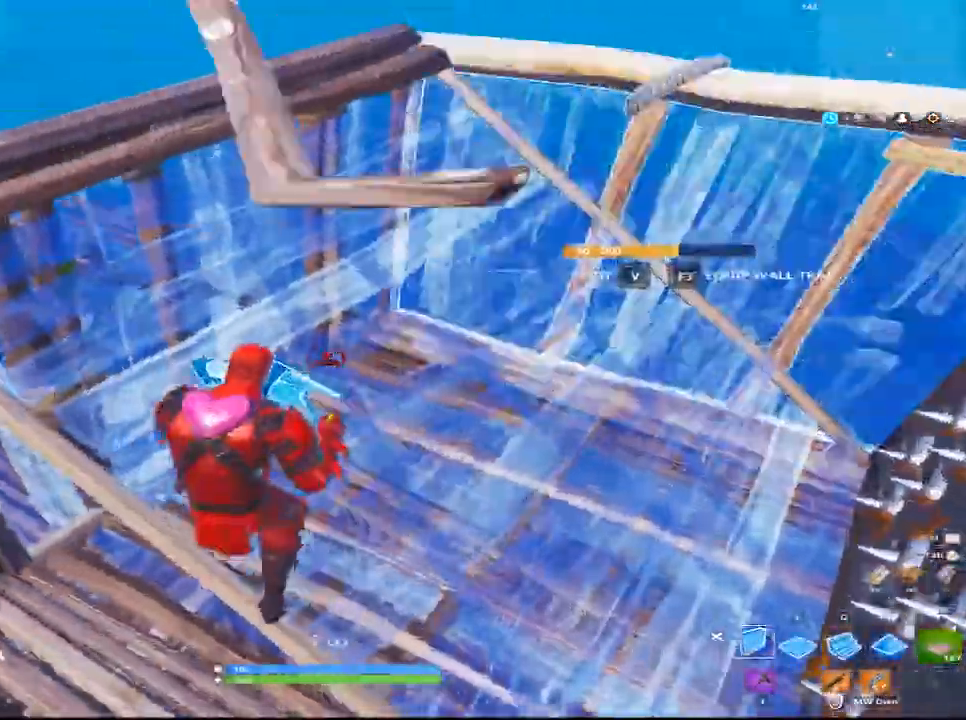
{"keys": ["w"], "mouse": ["left"], "mouse_move": "down", "events": [[67, "mouse_left", "up"], [67, "space", "down"], [167, "f", "down"], [217, "a", "up"], [217, "w", "up"], [300, "mouse_left", "down"], [300, "w", "down"], [350, "f", "up"], [350, "space", "up"]]}
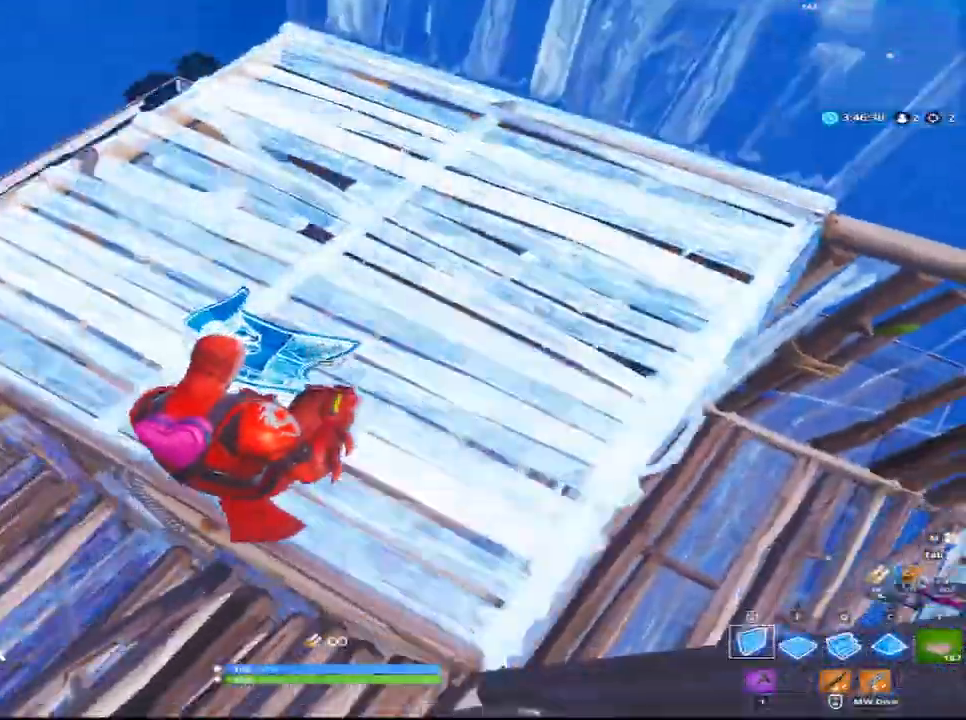
{"keys": ["w"], "mouse": ["left"], "mouse_move": "down", "events": [[183, "space", "down"], [367, "space", "up"]]}
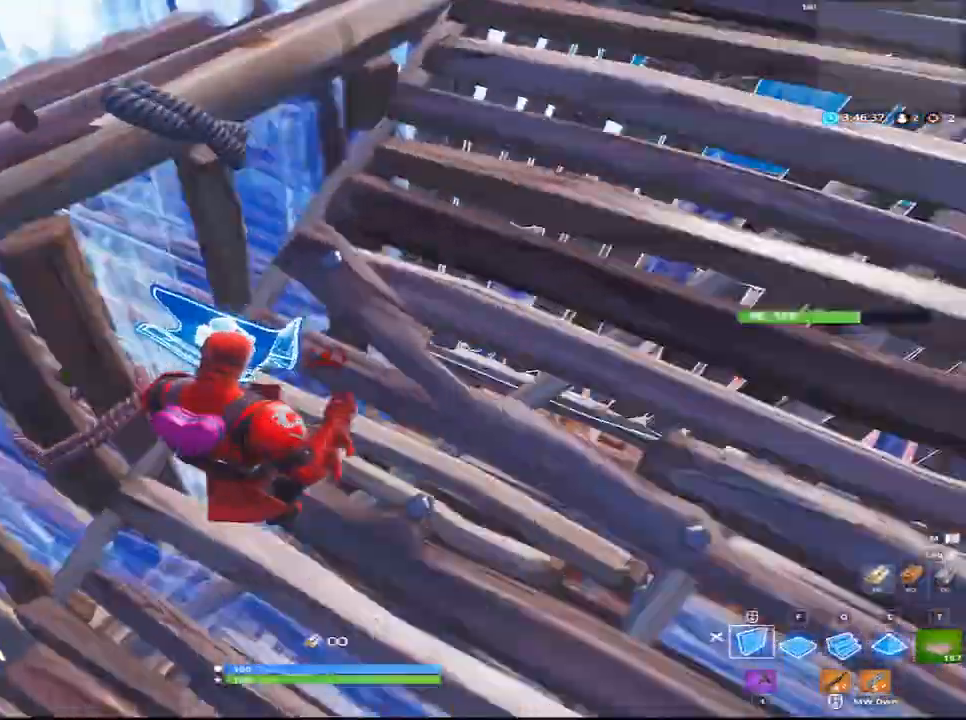
{"keys": ["f", "space", "w"], "mouse": [], "mouse_move": "up", "events": [[17, "d", "down"], [17, "w", "up"], [33, "mouse_left", "up"], [283, "space", "down"], [383, "d", "up"], [383, "w", "down"], [483, "f", "down"]]}
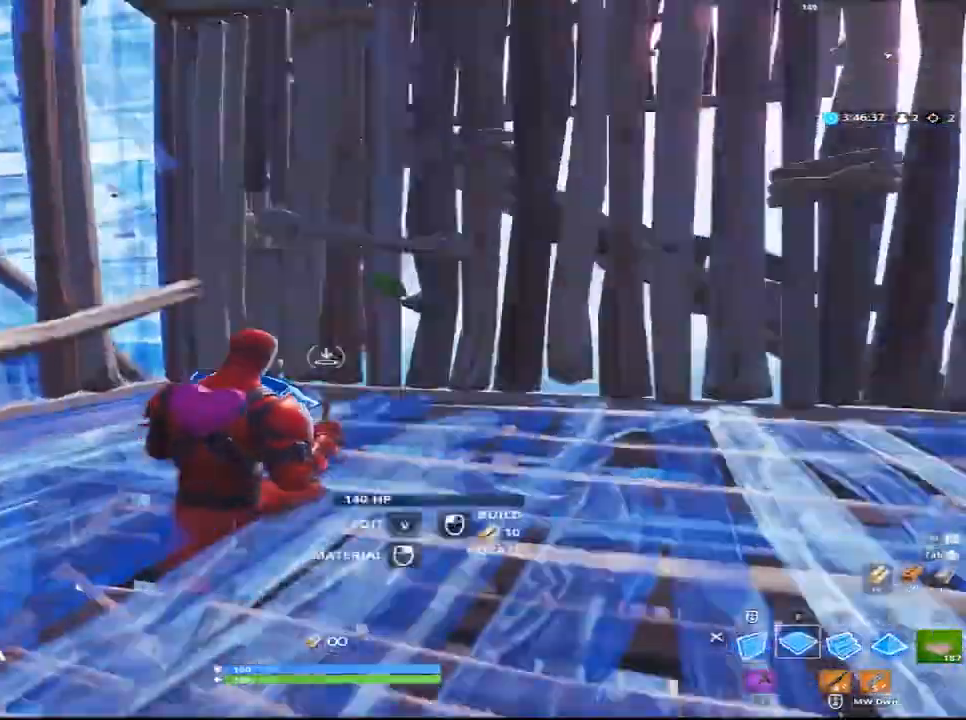
{"keys": [], "mouse": ["left"], "mouse_move": "left", "events": [[33, "space", "up"], [33, "w", "up"], [117, "f", "up"], [217, "mouse_left", "down"]]}